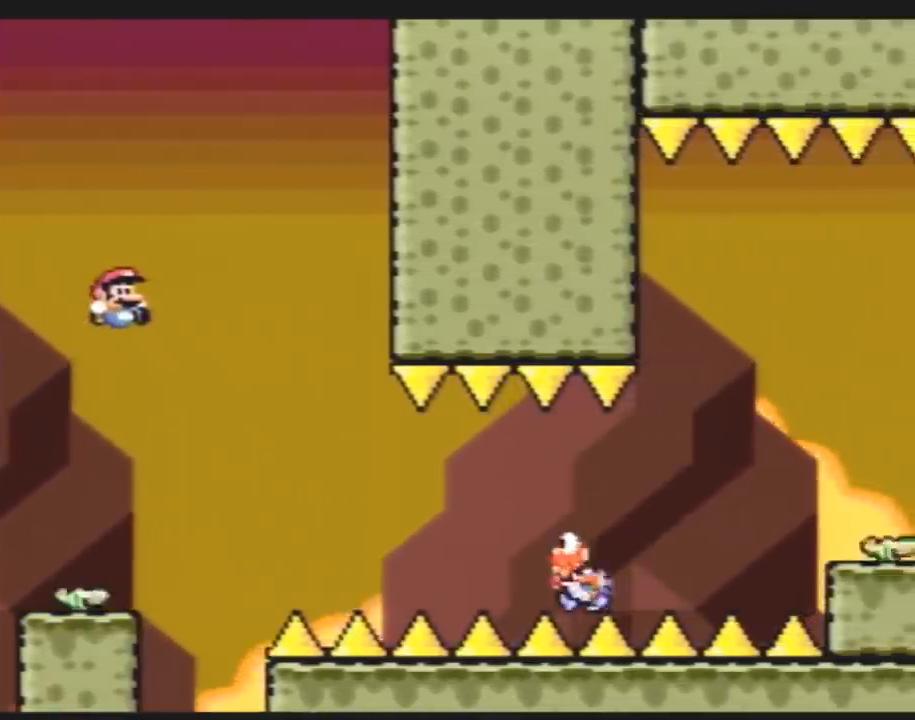
Gameplay with a controller (Nintendo layout); each line is a JSON object with the inputs held at the frame after it. "events" lists button and stick changes between this image and that frame as [ms after this image, input, new state], when the widget could be followed in between. Not read: B DPAD_UP L3 R3.
{"buttons": ["Y", "DPAD_RIGHT"], "events": []}
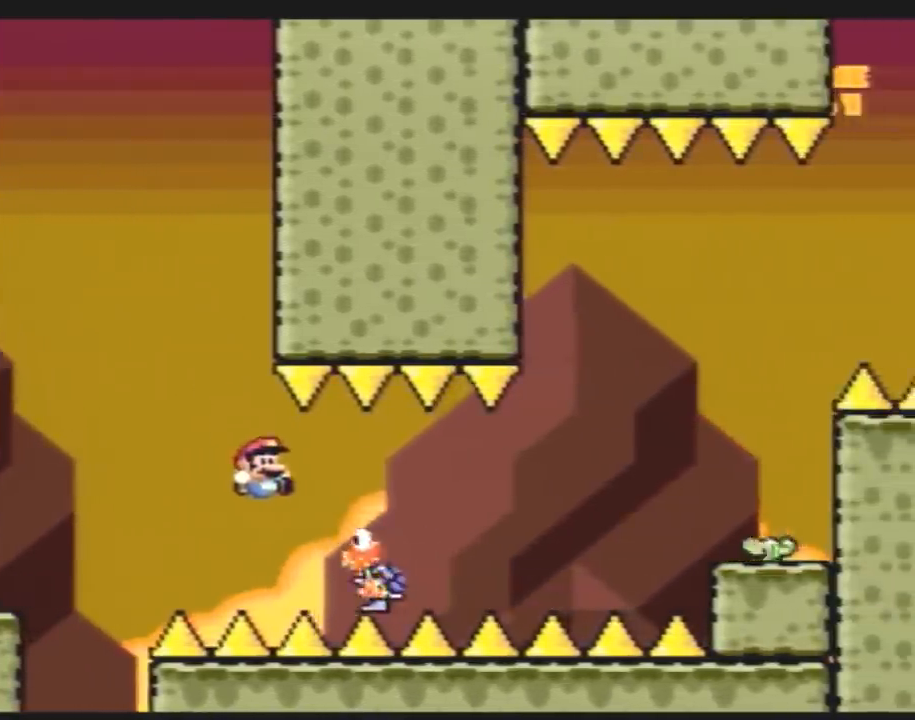
{"buttons": ["Y", "DPAD_RIGHT"], "events": []}
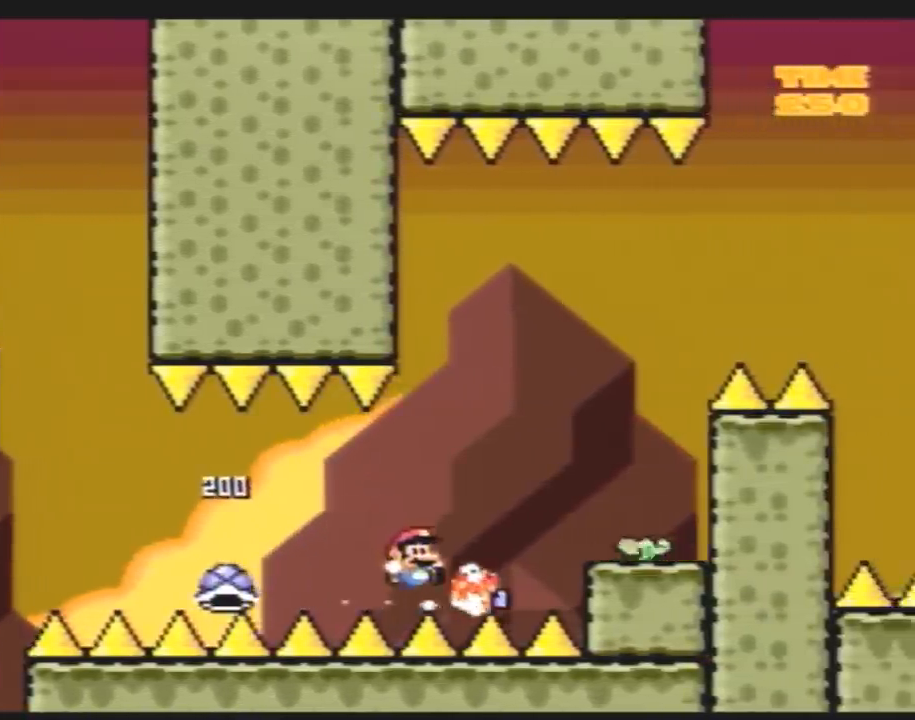
{"buttons": ["Y"], "events": [[383, "DPAD_RIGHT", "up"]]}
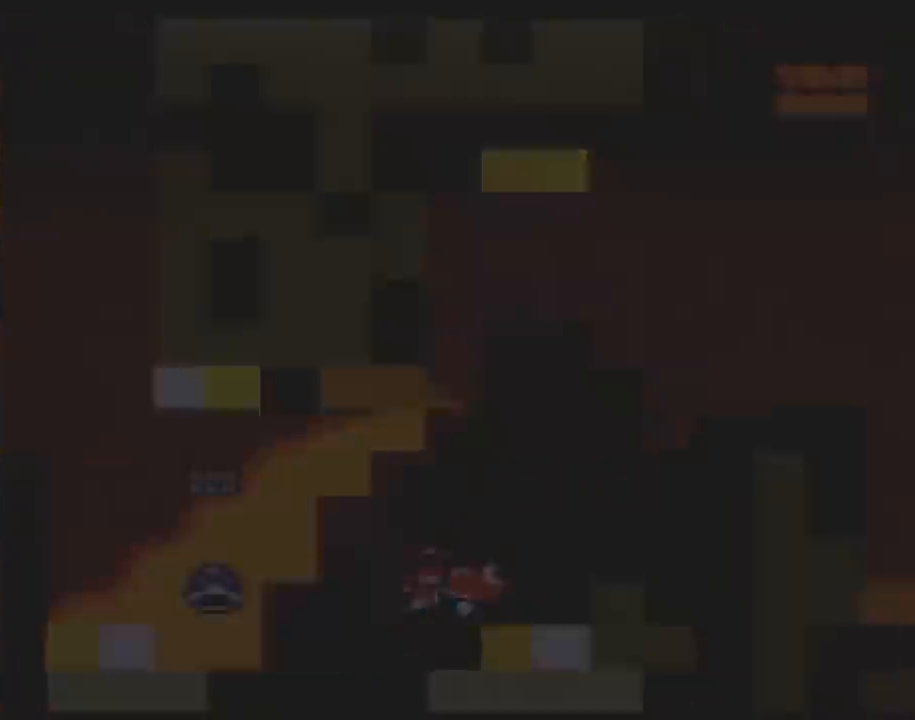
{"buttons": [], "events": [[17, "Y", "up"]]}
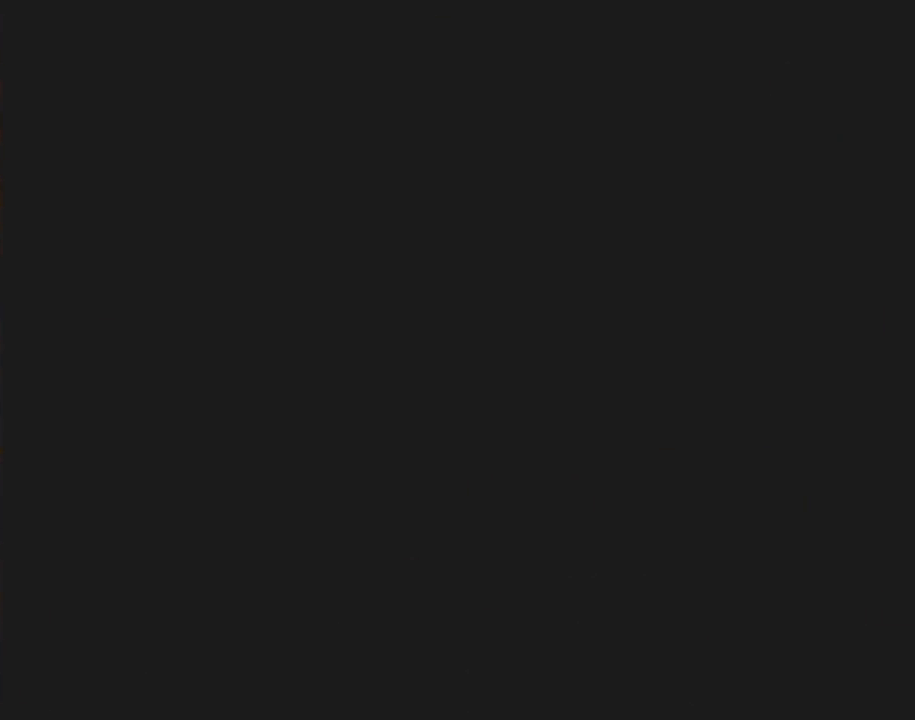
{"buttons": [], "events": []}
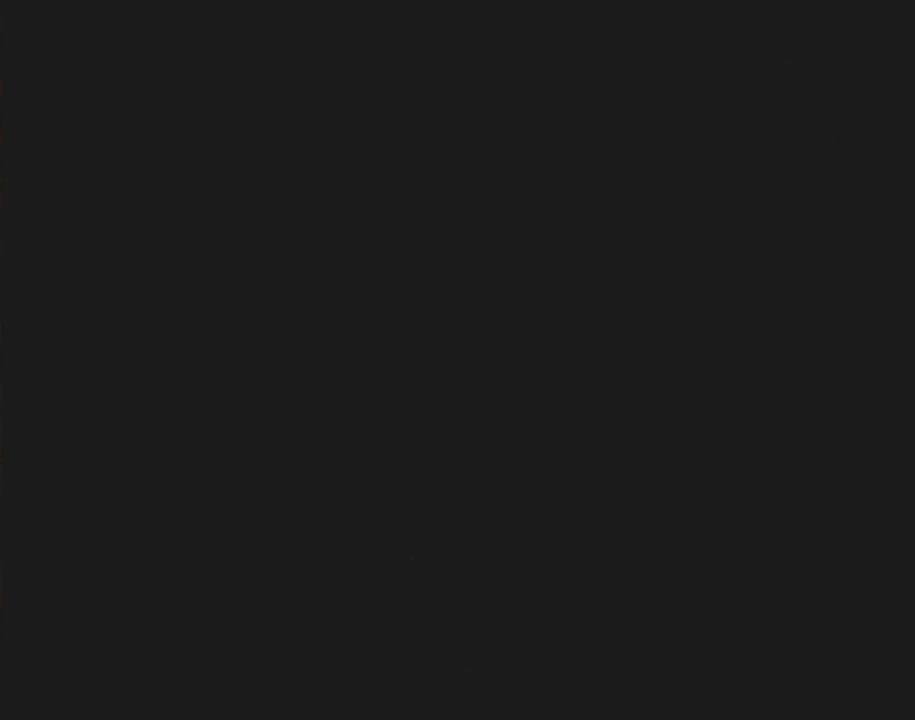
{"buttons": [], "events": []}
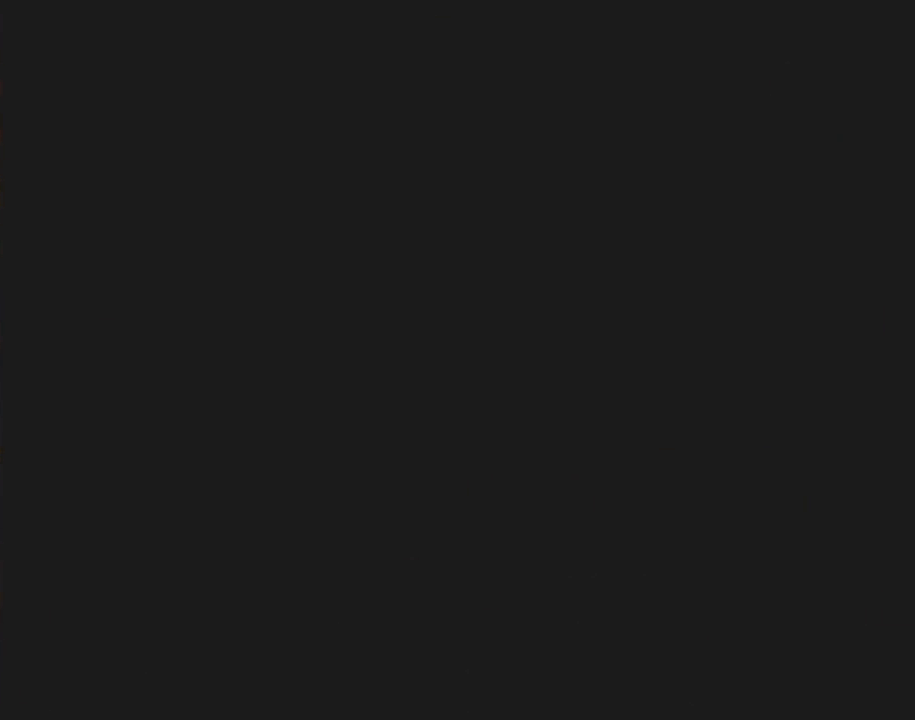
{"buttons": ["Y", "DPAD_RIGHT"], "events": [[67, "Y", "down"], [383, "DPAD_RIGHT", "down"]]}
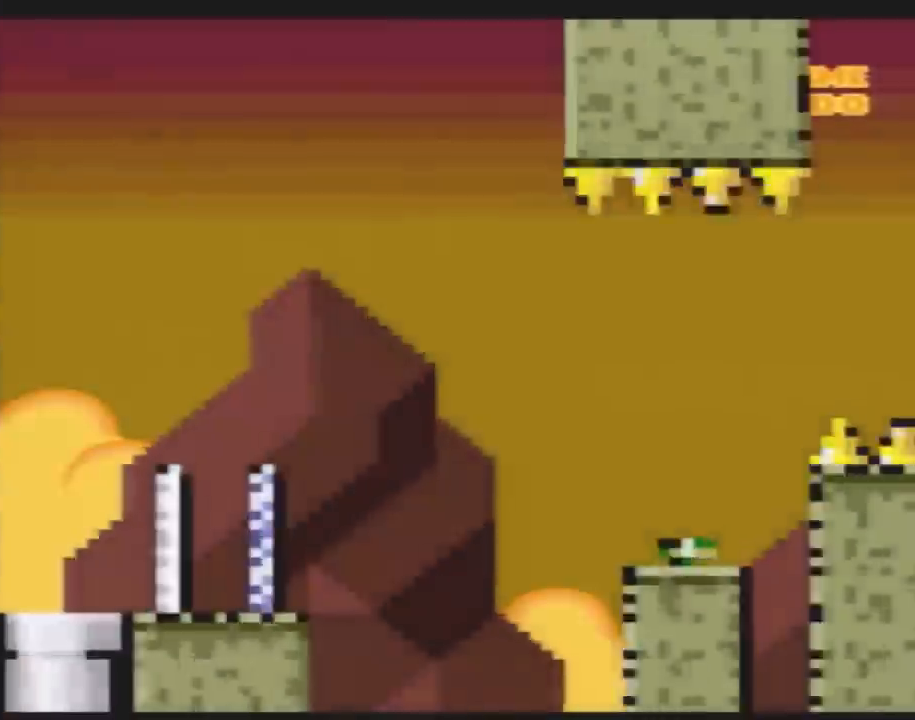
{"buttons": ["Y", "DPAD_RIGHT"], "events": []}
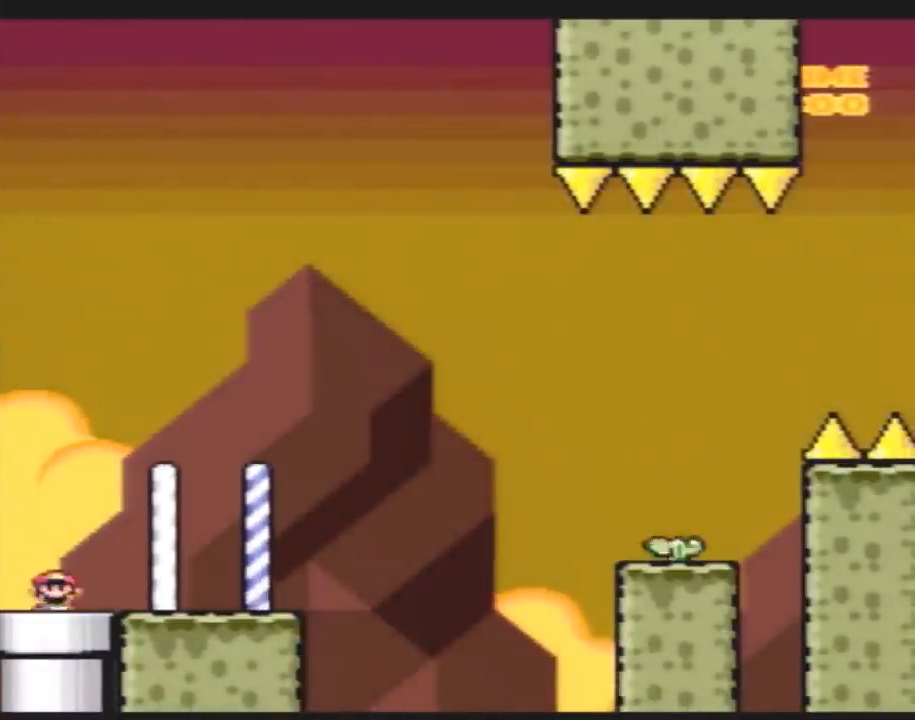
{"buttons": ["Y", "DPAD_RIGHT"], "events": []}
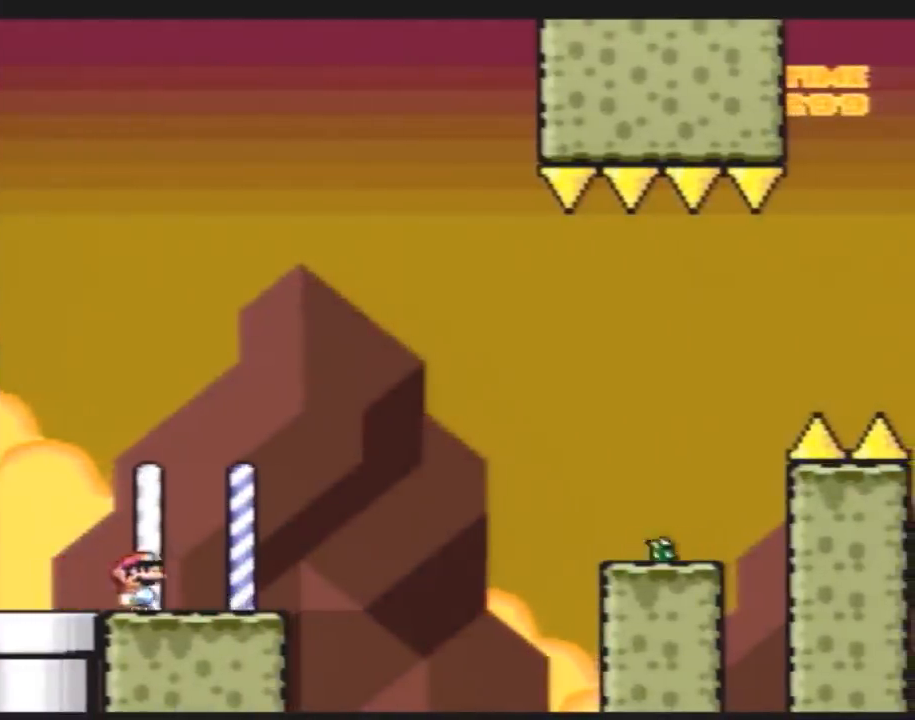
{"buttons": ["Y", "DPAD_RIGHT"], "events": []}
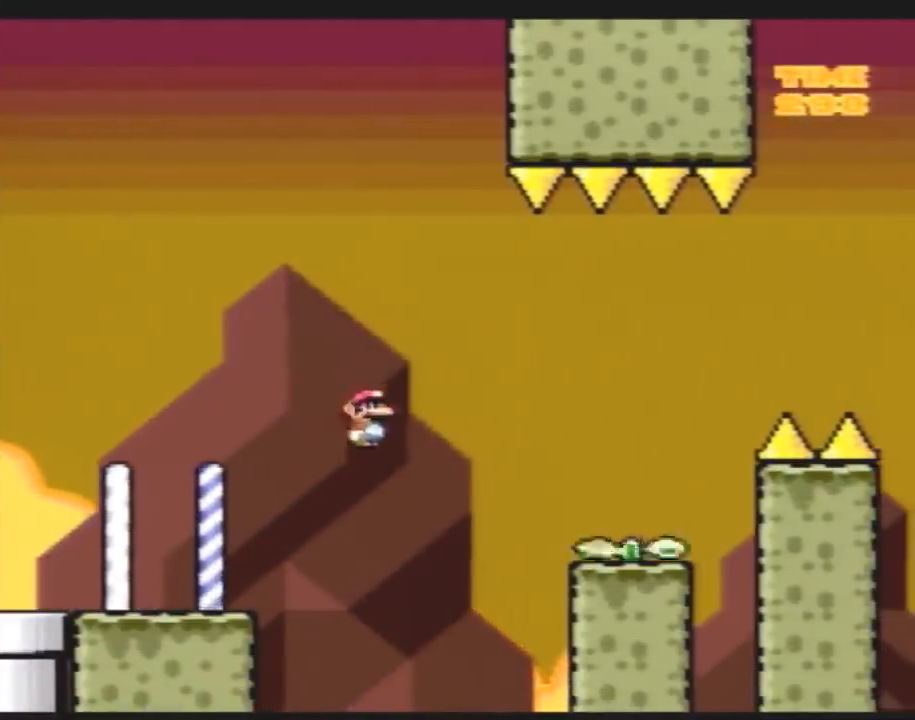
{"buttons": ["Y"], "events": [[250, "DPAD_RIGHT", "up"], [317, "DPAD_LEFT", "down"], [400, "DPAD_LEFT", "up"]]}
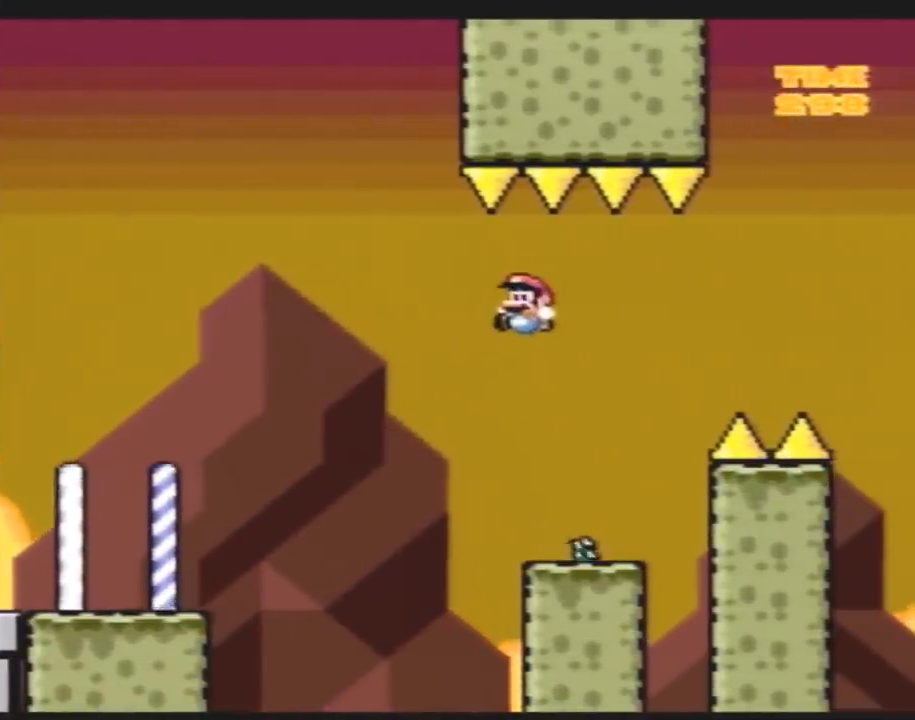
{"buttons": ["Y", "DPAD_DOWN"], "events": [[33, "DPAD_DOWN", "down"], [367, "DPAD_DOWN", "up"], [367, "DPAD_LEFT", "down"], [467, "DPAD_DOWN", "down"], [500, "DPAD_LEFT", "up"]]}
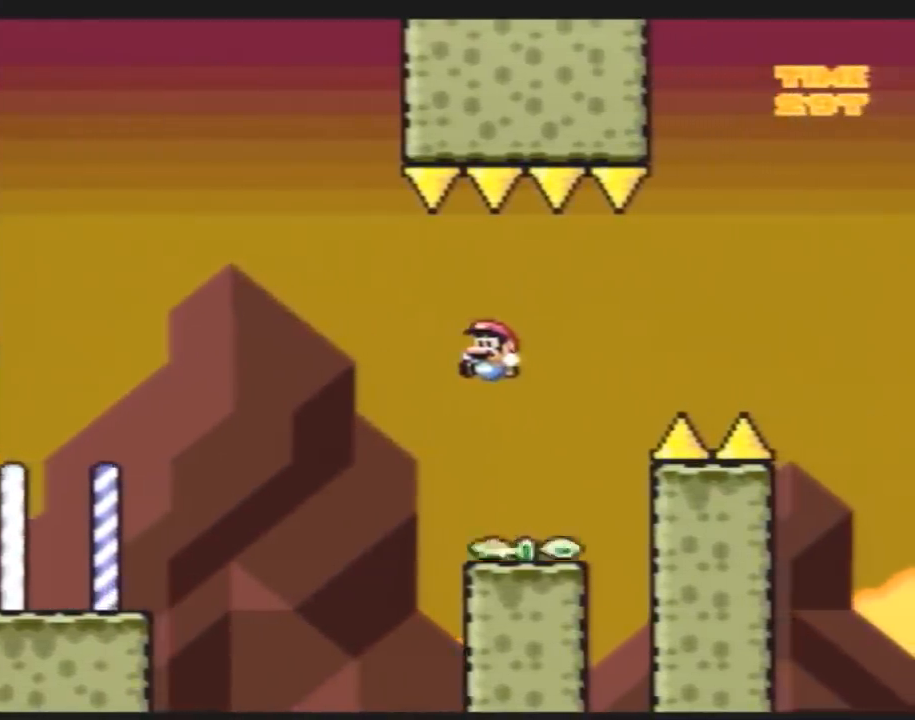
{"buttons": ["Y", "DPAD_DOWN"], "events": [[283, "DPAD_DOWN", "up"], [317, "DPAD_RIGHT", "down"], [433, "DPAD_DOWN", "down"], [433, "DPAD_RIGHT", "up"]]}
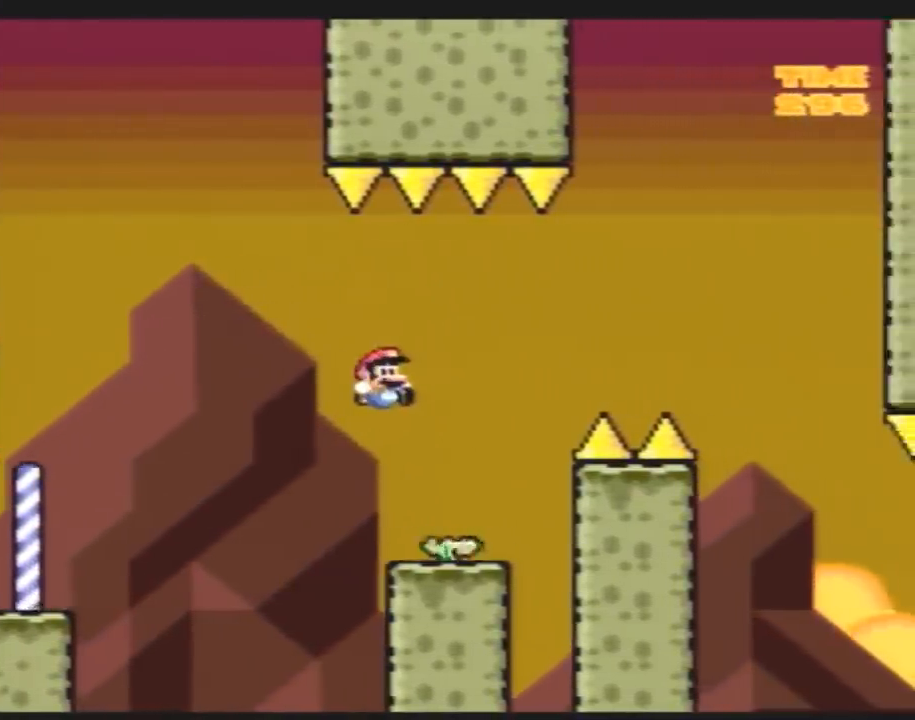
{"buttons": ["Y", "DPAD_DOWN"], "events": [[183, "DPAD_DOWN", "up"], [267, "DPAD_DOWN", "down"], [267, "DPAD_LEFT", "down"], [350, "DPAD_LEFT", "up"]]}
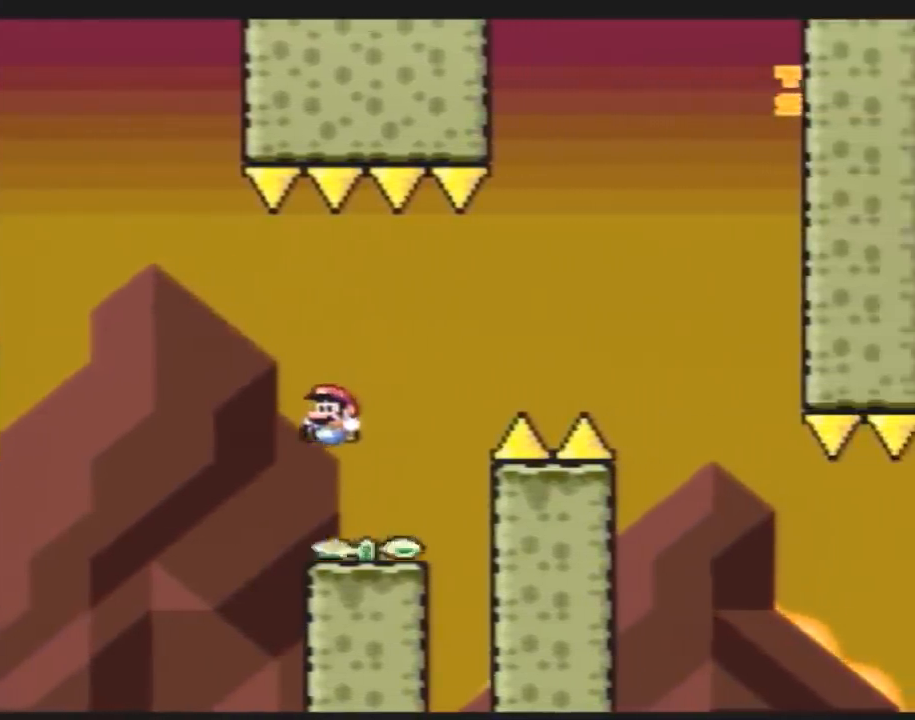
{"buttons": ["Y", "DPAD_DOWN"], "events": [[17, "DPAD_DOWN", "up"], [17, "DPAD_LEFT", "down"], [50, "DPAD_LEFT", "up"], [83, "DPAD_RIGHT", "down"], [167, "DPAD_DOWN", "down"], [167, "DPAD_RIGHT", "up"], [200, "DPAD_DOWN", "up"], [200, "DPAD_LEFT", "down"], [300, "DPAD_LEFT", "up"], [300, "DPAD_RIGHT", "down"], [383, "DPAD_DOWN", "down"], [383, "DPAD_LEFT", "down"], [383, "DPAD_RIGHT", "up"], [417, "DPAD_DOWN", "up"], [450, "DPAD_DOWN", "down"], [483, "DPAD_LEFT", "up"]]}
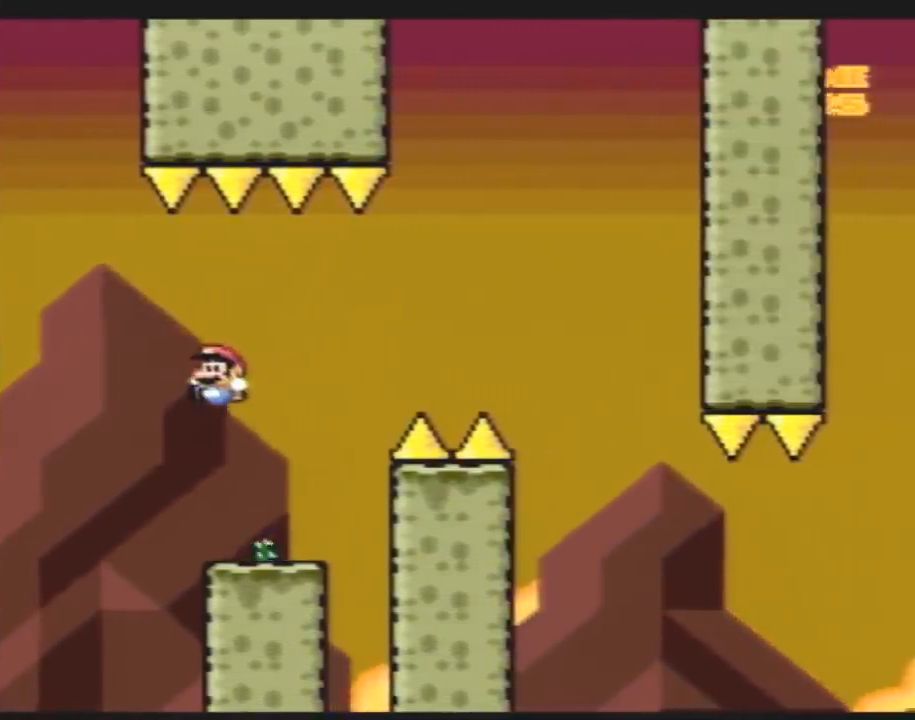
{"buttons": ["Y"], "events": [[17, "DPAD_RIGHT", "down"], [50, "DPAD_RIGHT", "up"], [167, "DPAD_DOWN", "up"], [267, "DPAD_RIGHT", "down"], [300, "DPAD_RIGHT", "up"]]}
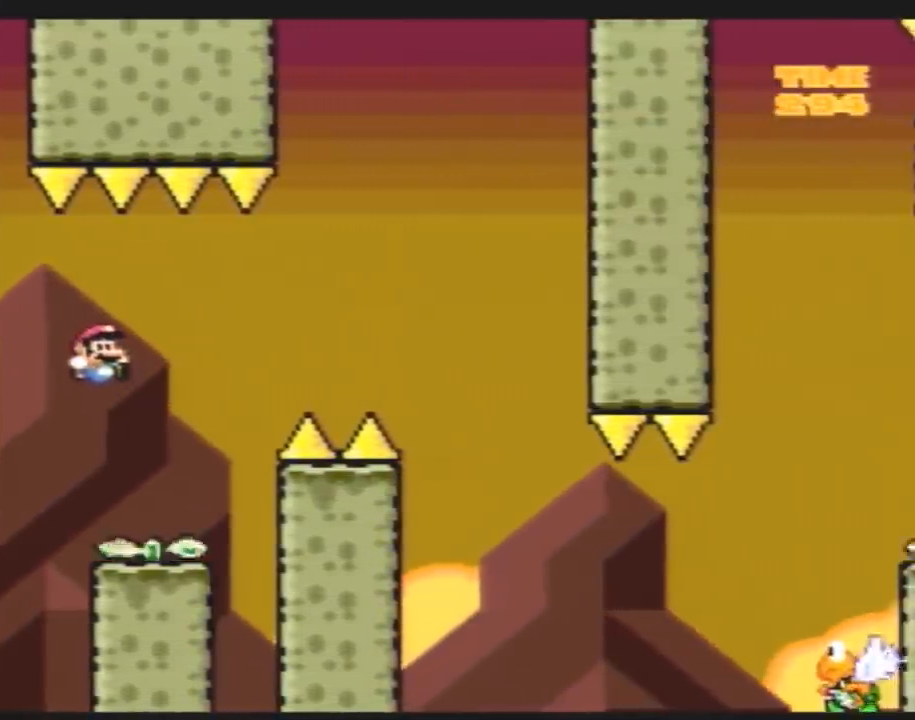
{"buttons": ["Y", "DPAD_RIGHT"], "events": [[267, "DPAD_RIGHT", "down"]]}
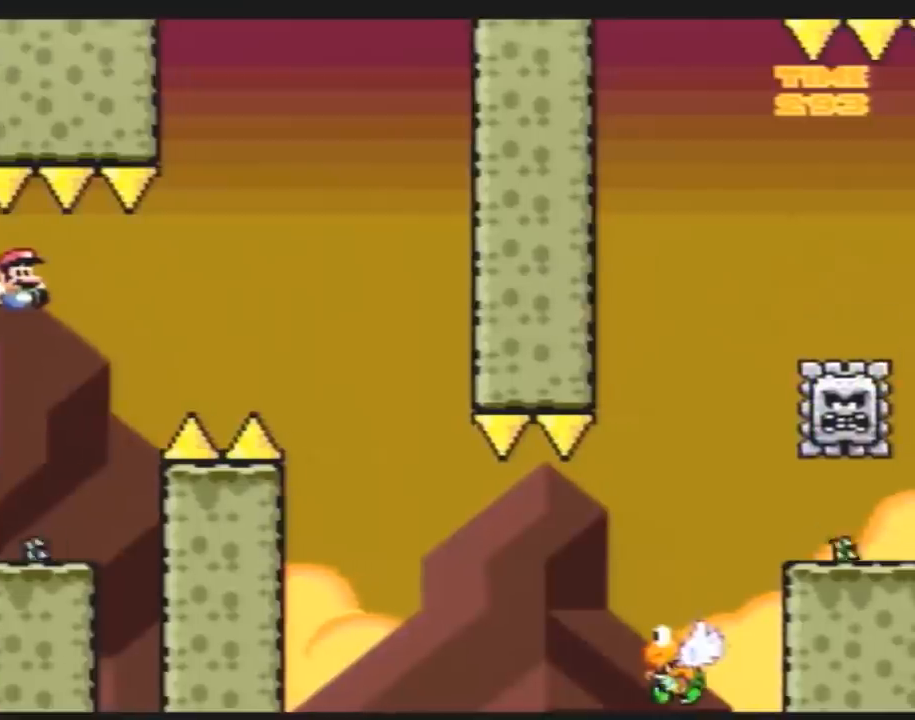
{"buttons": ["Y", "DPAD_RIGHT"], "events": []}
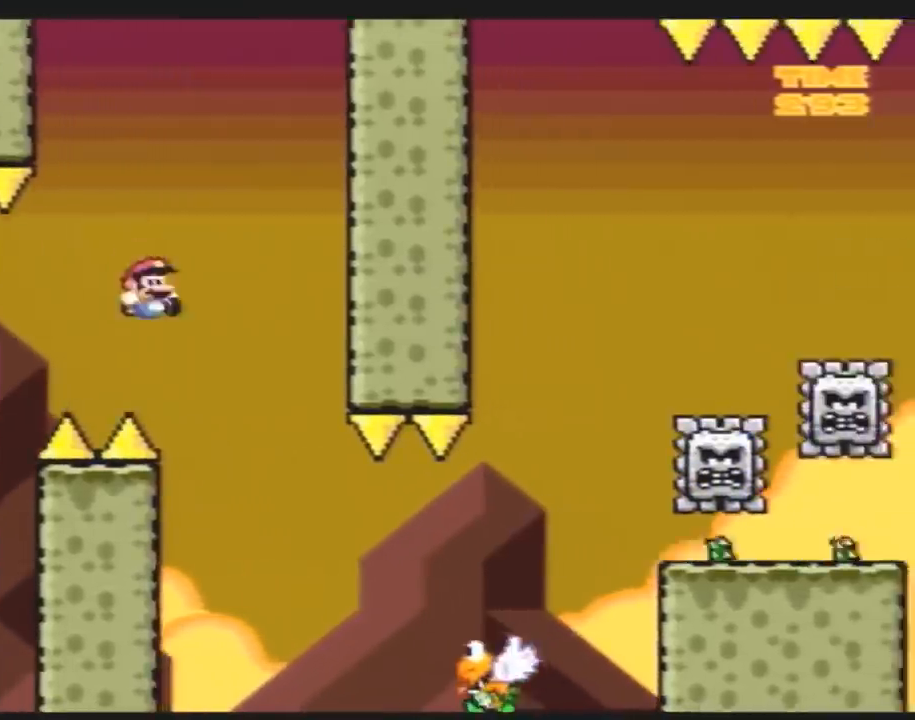
{"buttons": ["Y", "DPAD_RIGHT"], "events": []}
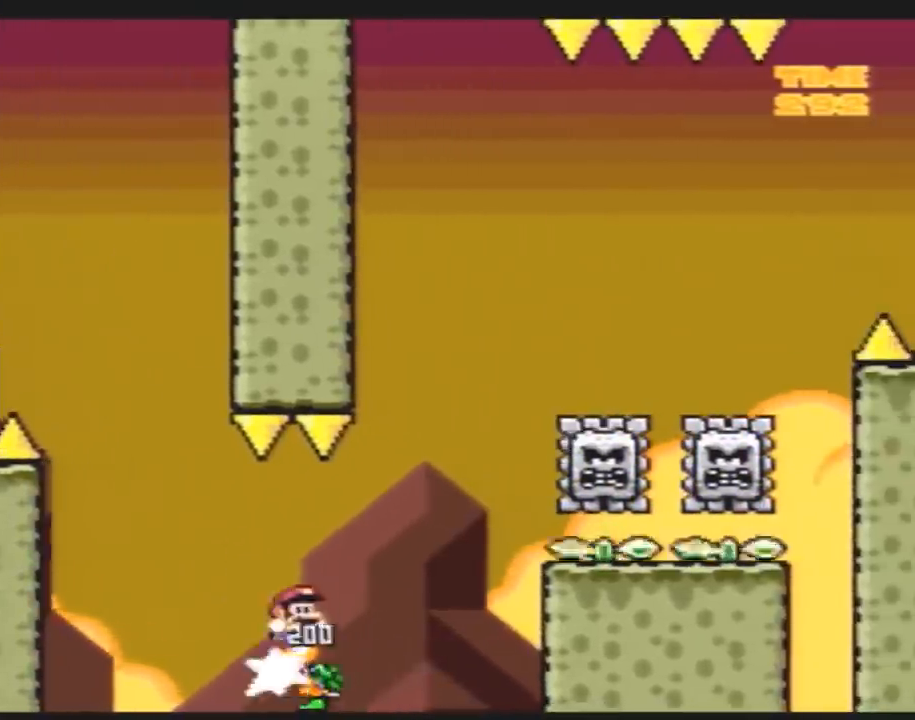
{"buttons": ["Y", "DPAD_RIGHT"], "events": [[233, "DPAD_RIGHT", "up"], [267, "DPAD_LEFT", "down"], [350, "DPAD_LEFT", "up"], [383, "DPAD_RIGHT", "down"]]}
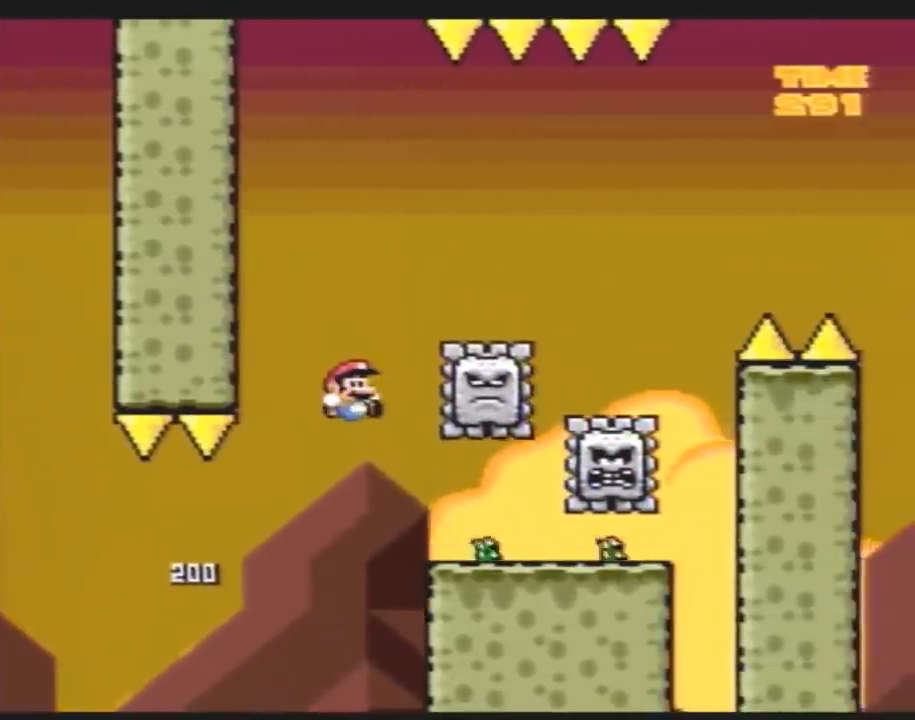
{"buttons": ["Y", "DPAD_DOWN"], "events": [[233, "DPAD_DOWN", "down"], [267, "DPAD_RIGHT", "up"], [300, "DPAD_LEFT", "down"], [350, "DPAD_DOWN", "up"], [417, "DPAD_DOWN", "down"], [483, "DPAD_LEFT", "up"]]}
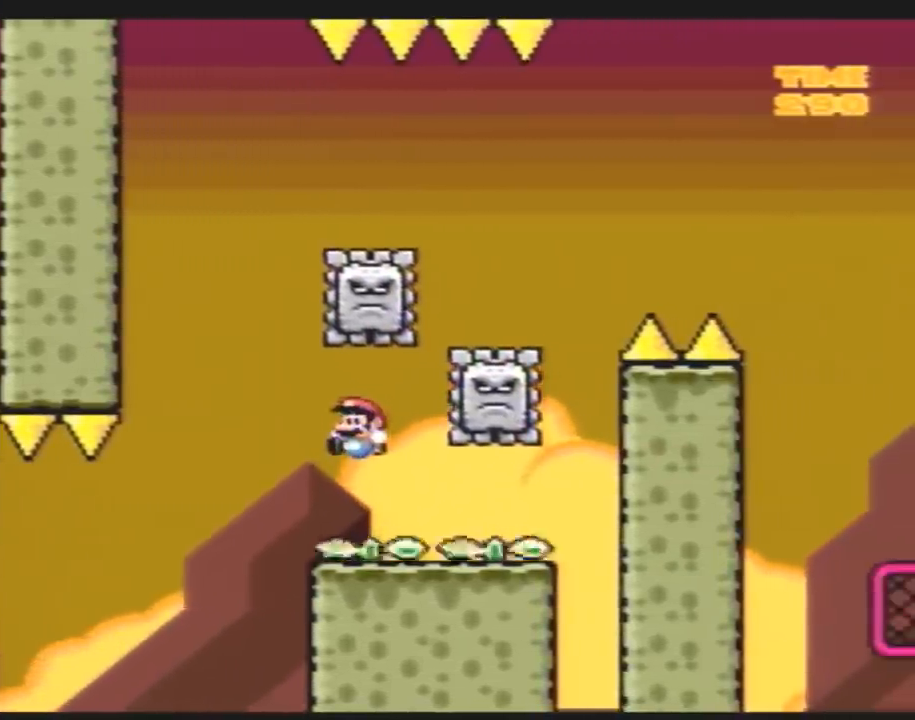
{"buttons": ["Y", "DPAD_RIGHT"], "events": [[50, "DPAD_RIGHT", "down"], [100, "DPAD_DOWN", "up"], [100, "DPAD_RIGHT", "up"], [133, "DPAD_RIGHT", "down"], [200, "DPAD_DOWN", "down"], [233, "DPAD_RIGHT", "up"], [333, "DPAD_DOWN", "up"], [383, "DPAD_RIGHT", "down"]]}
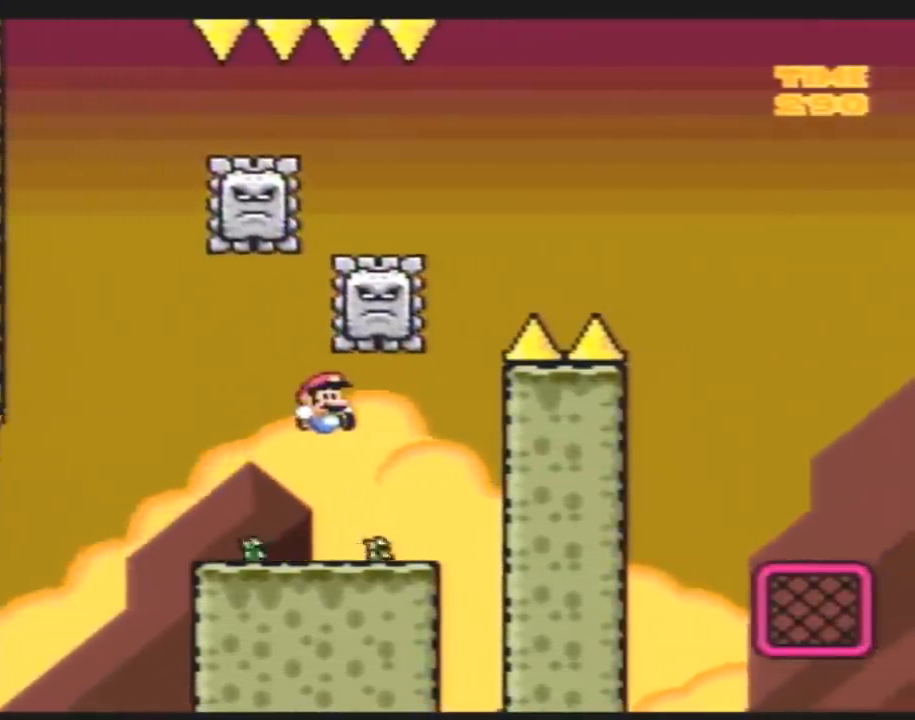
{"buttons": ["Y", "DPAD_RIGHT"], "events": [[17, "DPAD_RIGHT", "up"], [50, "DPAD_LEFT", "down"], [200, "DPAD_LEFT", "up"], [233, "DPAD_RIGHT", "down"], [333, "DPAD_LEFT", "down"], [333, "DPAD_RIGHT", "up"], [450, "DPAD_LEFT", "up"], [450, "DPAD_RIGHT", "down"]]}
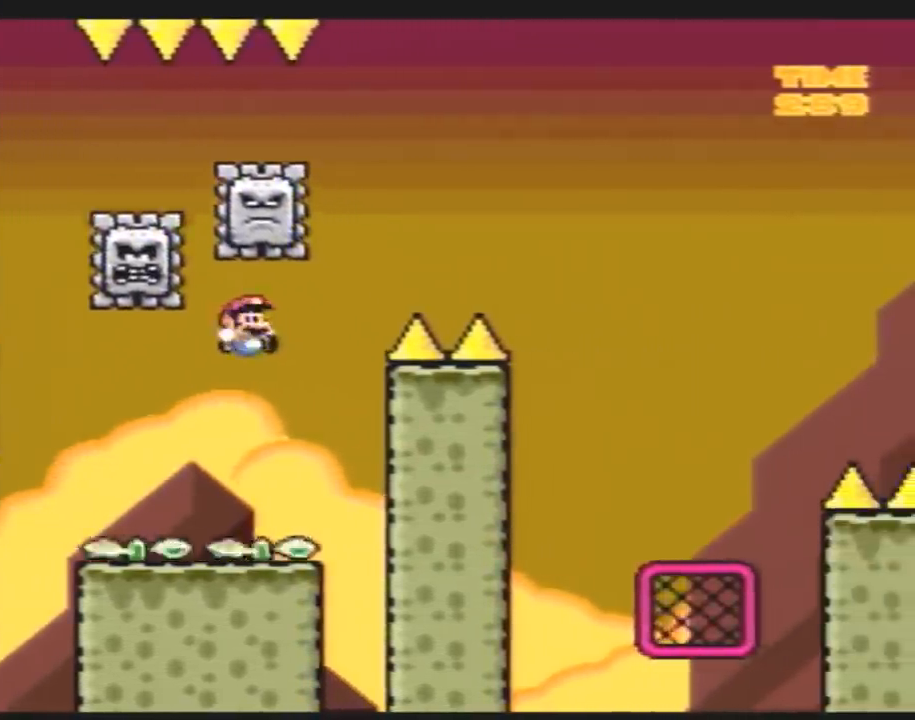
{"buttons": ["Y", "DPAD_LEFT"], "events": [[50, "DPAD_LEFT", "down"], [50, "DPAD_RIGHT", "up"]]}
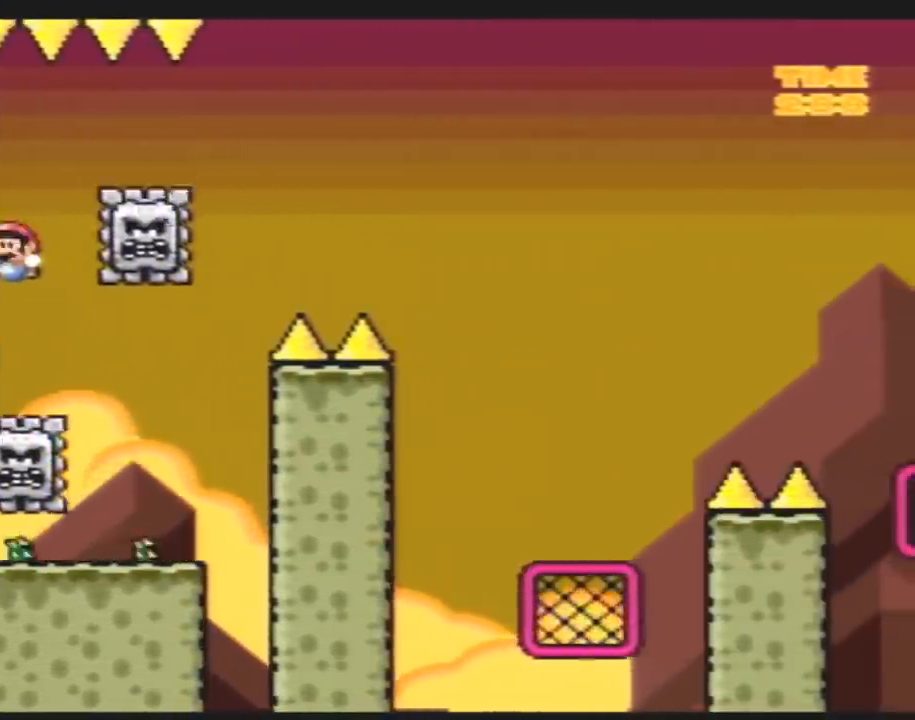
{"buttons": ["Y", "DPAD_RIGHT"], "events": [[17, "DPAD_LEFT", "up"], [167, "DPAD_RIGHT", "down"]]}
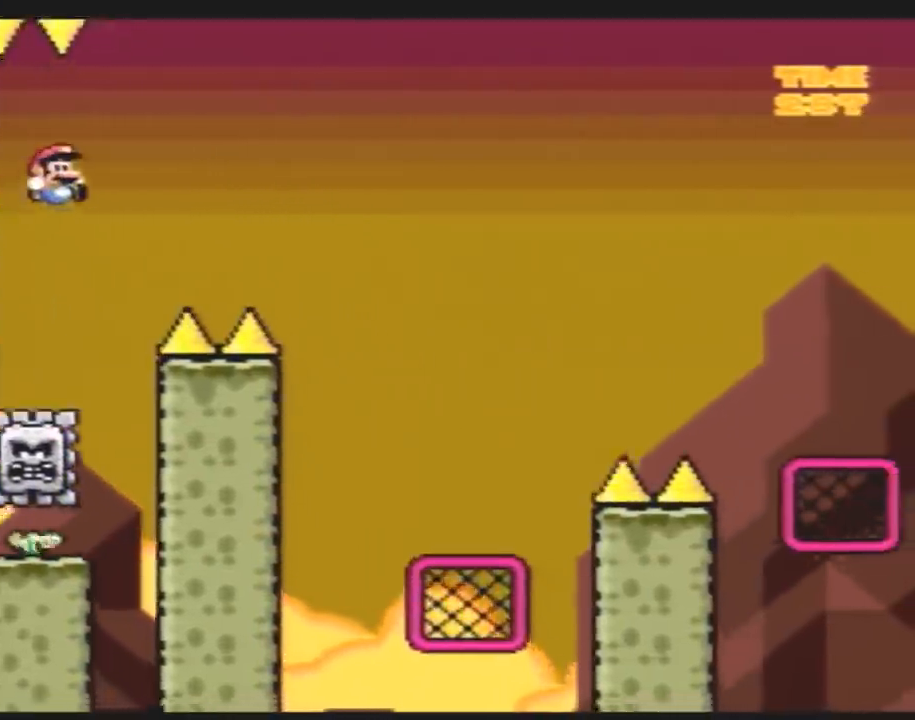
{"buttons": ["Y", "DPAD_RIGHT"], "events": []}
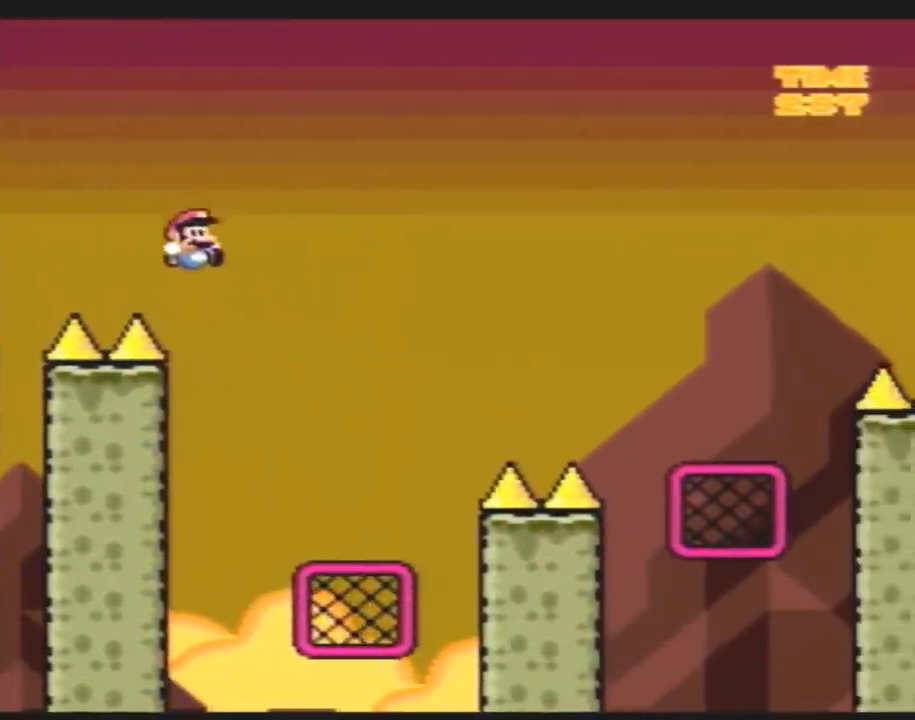
{"buttons": ["Y", "DPAD_RIGHT"], "events": [[100, "DPAD_RIGHT", "up"], [117, "DPAD_LEFT", "down"], [217, "DPAD_LEFT", "up"], [217, "DPAD_RIGHT", "down"]]}
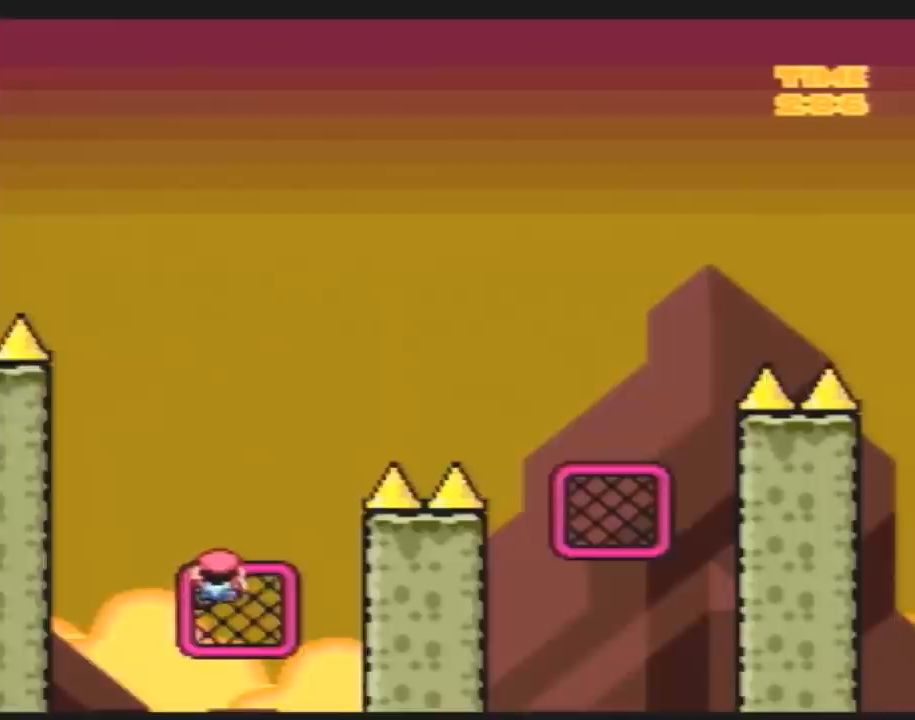
{"buttons": ["Y", "DPAD_RIGHT"], "events": []}
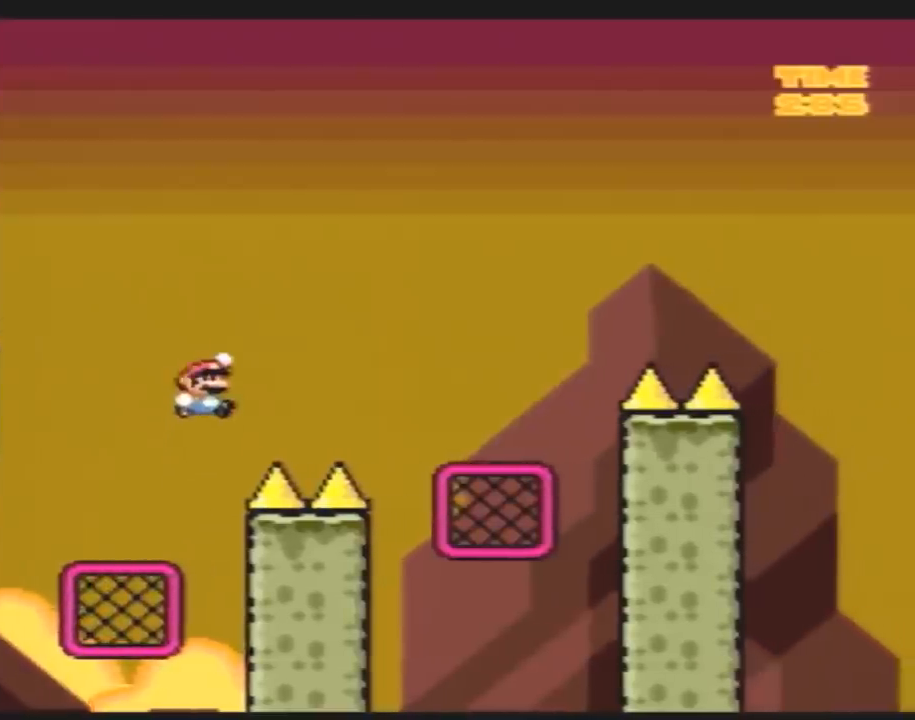
{"buttons": ["Y", "DPAD_RIGHT"], "events": []}
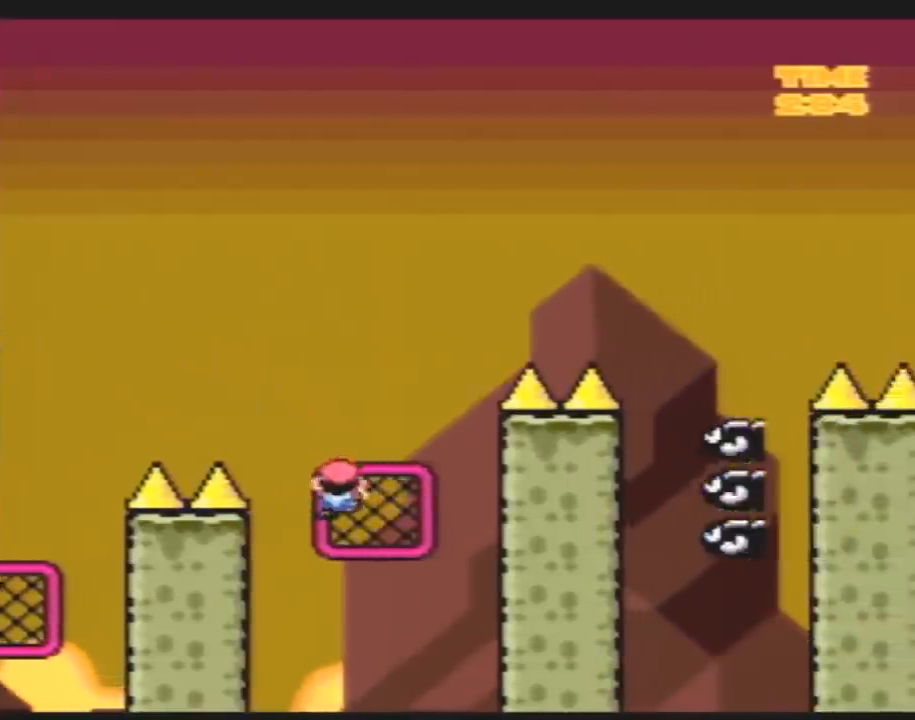
{"buttons": ["Y"], "events": [[17, "DPAD_RIGHT", "up"]]}